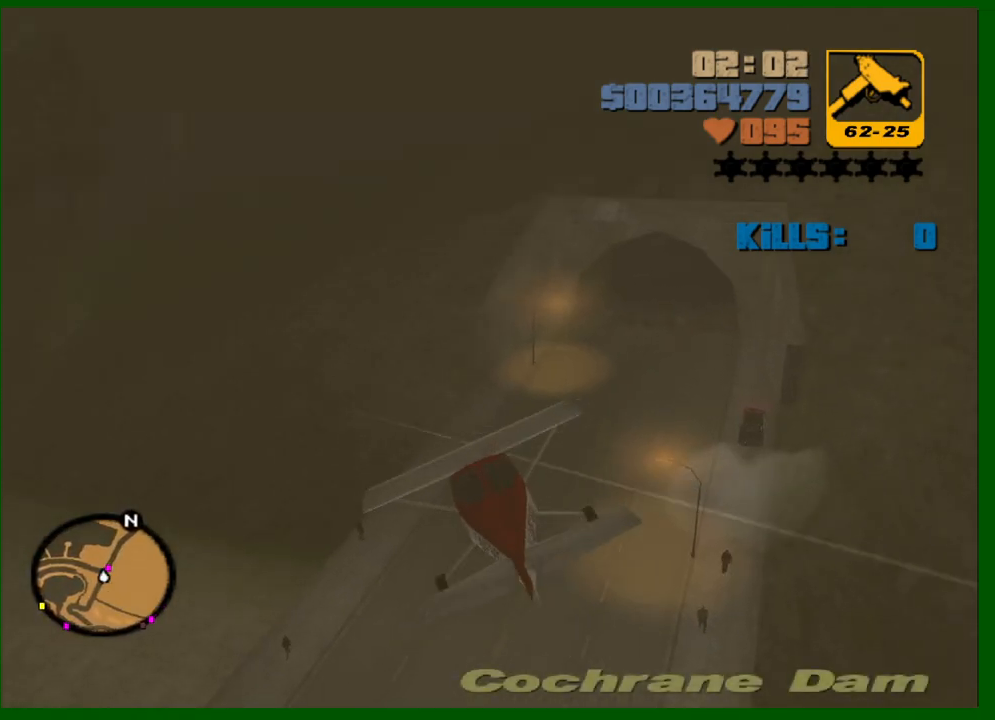
Gameplay with keyboard and mouse; each line is a JSON object with the keys and mouse buttons held at the frame after it. "events" lists presses ("down") and releases ("up") of "1", "2", "3", "4", "5", "a", "c", "caps_lock", "ctrl", "d", "down", "e", "escape", "f", "f1", "f2", "f3", "g", "h", "left", "q", "right", "s", "shift", "space", "tab", "up", "v", "w", "x", "y", "z", "mouse_left", "mouse_middle", "mouse_right", "mouse_wheel_up" and "mouse_wheel_down" between this image and that frame as [ms after this image, input, new state], when the widget could be followed in between. "mouse_left", "mouse_middle", "mouse_right", "mouse_wheel_up", "mouse_wheel_down" = the "left", "middle", "right", "wheel_up", "wheel_down" buttons of the "mouse" list. No other keys are recorded. Not read: mouse_move.
{"keys": [], "mouse": [], "events": [[133, "d", "down"], [183, "up", "down"], [217, "a", "down"], [217, "d", "up"], [267, "up", "up"], [500, "a", "up"]]}
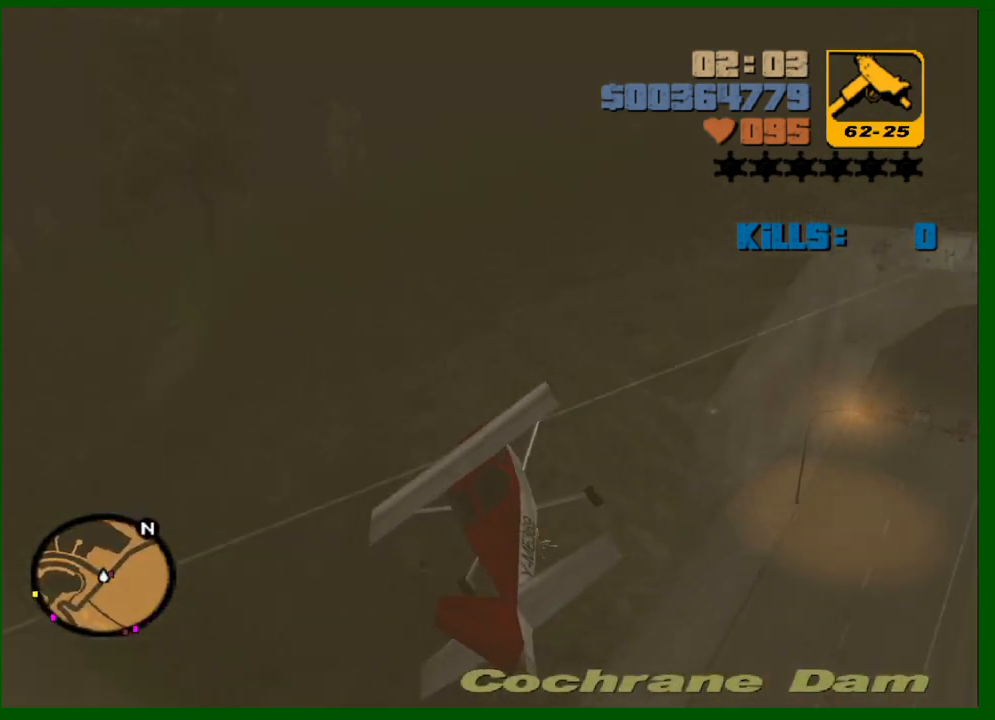
{"keys": [], "mouse": [], "events": [[100, "up", "down"], [150, "a", "down"], [200, "up", "up"], [283, "a", "up"], [383, "a", "down"], [383, "up", "down"], [433, "up", "up"], [467, "a", "up"]]}
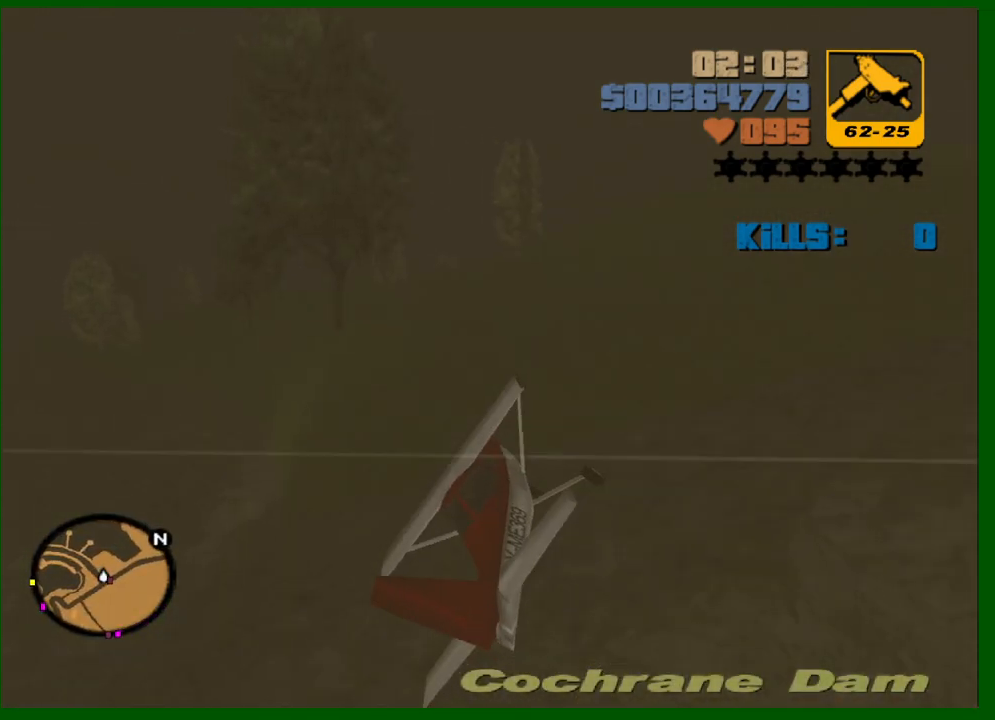
{"keys": ["up"], "mouse": [], "events": [[400, "a", "down"], [483, "a", "up"], [483, "up", "down"]]}
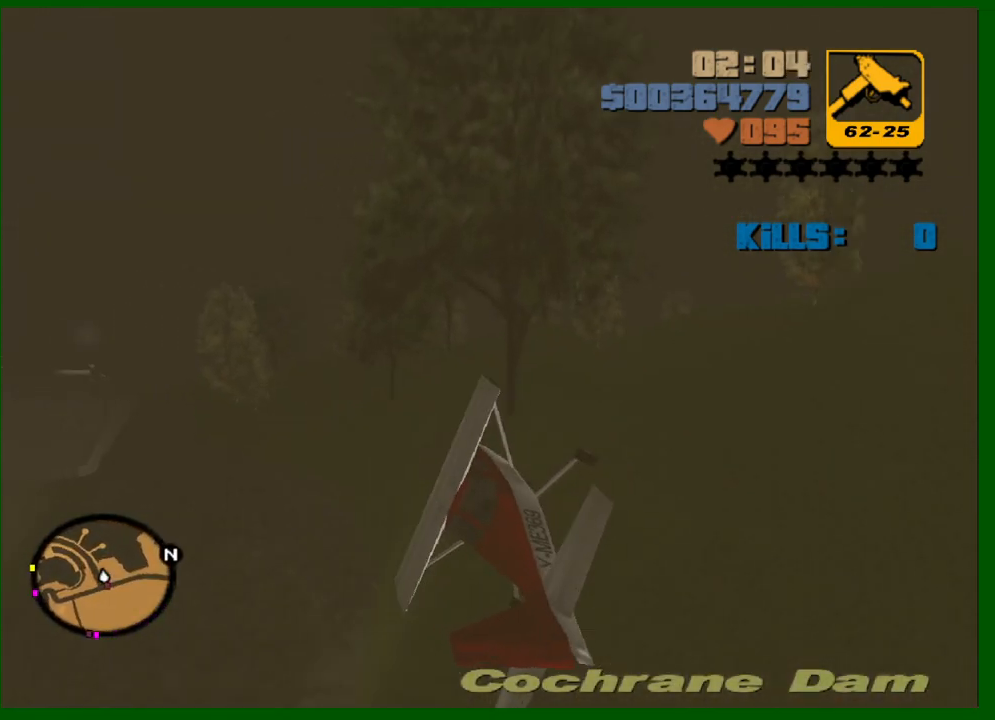
{"keys": [], "mouse": [], "events": [[33, "up", "up"], [83, "d", "down"], [233, "d", "up"], [467, "up", "down"], [500, "up", "up"]]}
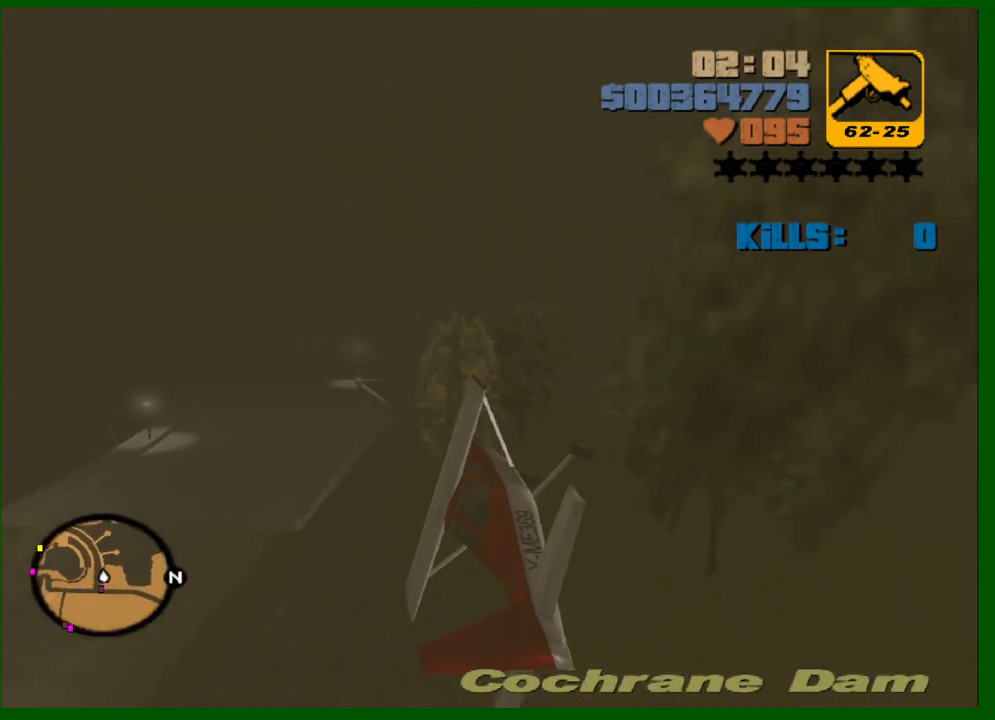
{"keys": [], "mouse": [], "events": [[50, "d", "down"], [200, "d", "up"], [333, "a", "down"], [333, "up", "down"], [433, "up", "up"], [467, "a", "up"]]}
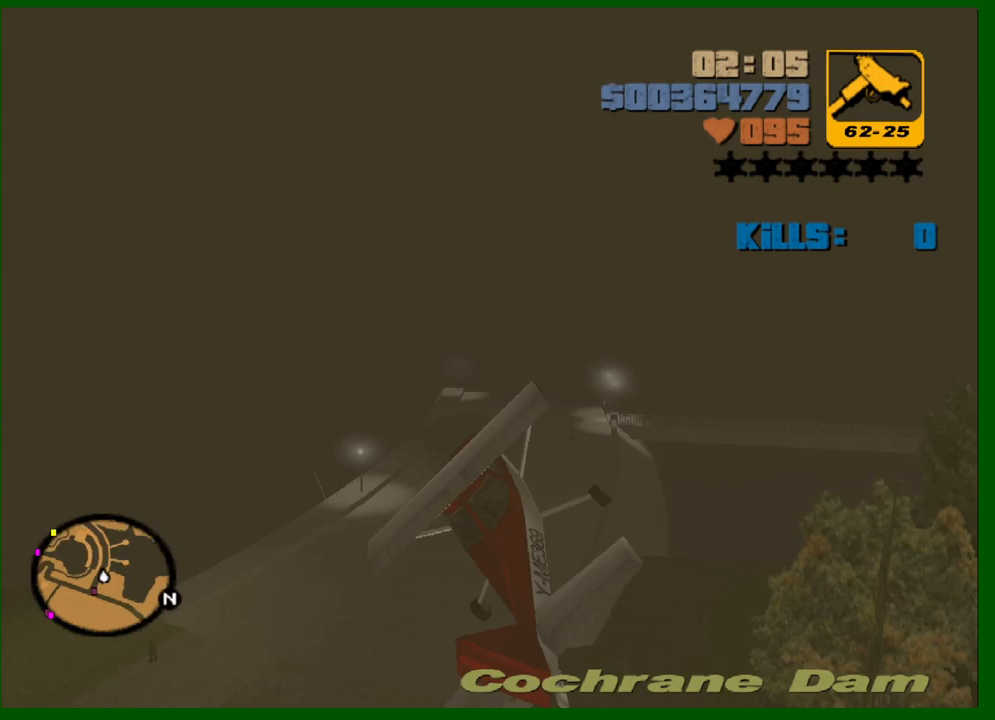
{"keys": [], "mouse": [], "events": [[117, "a", "down"], [117, "up", "down"], [200, "a", "up"], [200, "up", "up"], [350, "up", "down"], [400, "up", "up"]]}
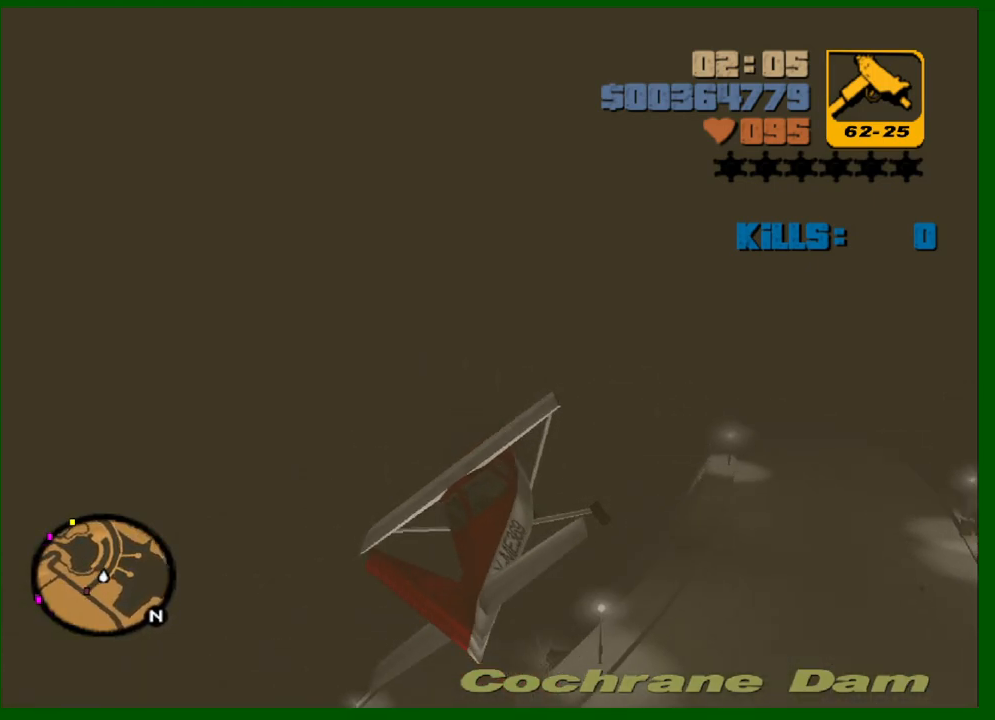
{"keys": [], "mouse": [], "events": [[133, "up", "down"], [183, "a", "down"], [217, "a", "up"], [217, "up", "up"], [417, "up", "down"], [500, "up", "up"]]}
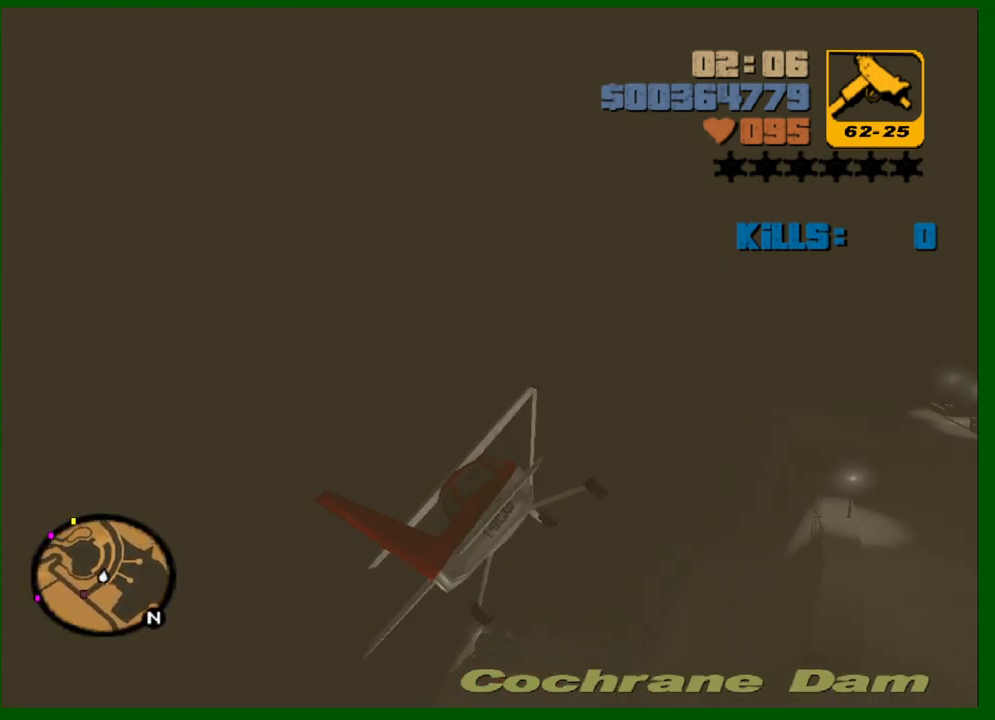
{"keys": [], "mouse": [], "events": []}
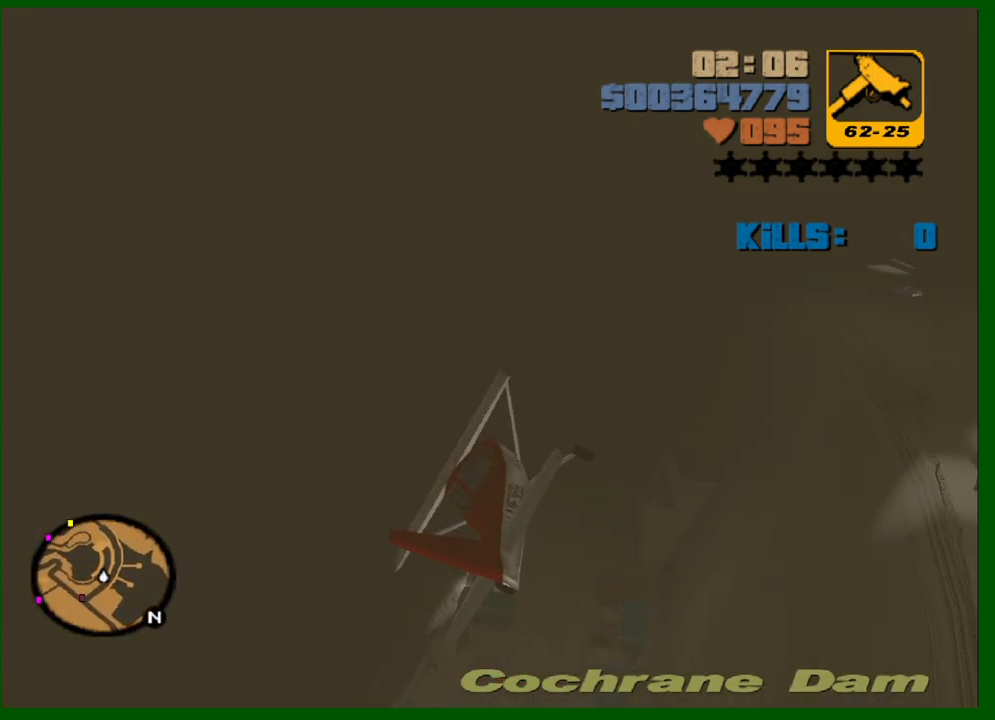
{"keys": ["up"], "mouse": [], "events": [[167, "d", "down"], [167, "up", "down"], [250, "d", "up"], [250, "up", "up"], [500, "up", "down"]]}
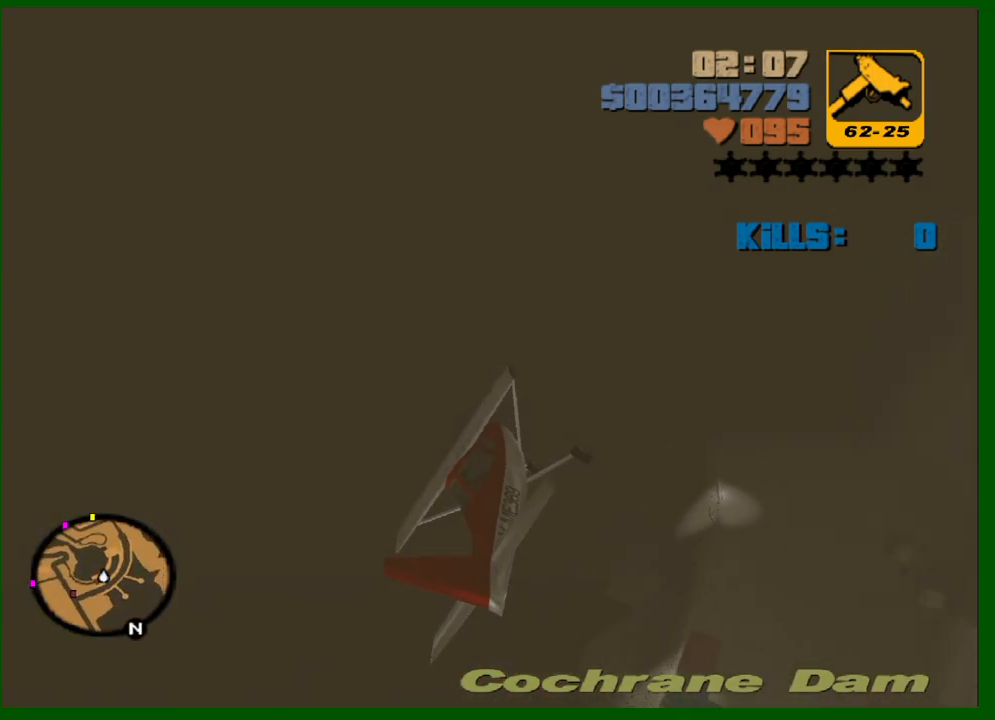
{"keys": [], "mouse": [], "events": [[33, "up", "up"], [417, "d", "down"], [417, "up", "down"], [467, "d", "up"], [500, "up", "up"]]}
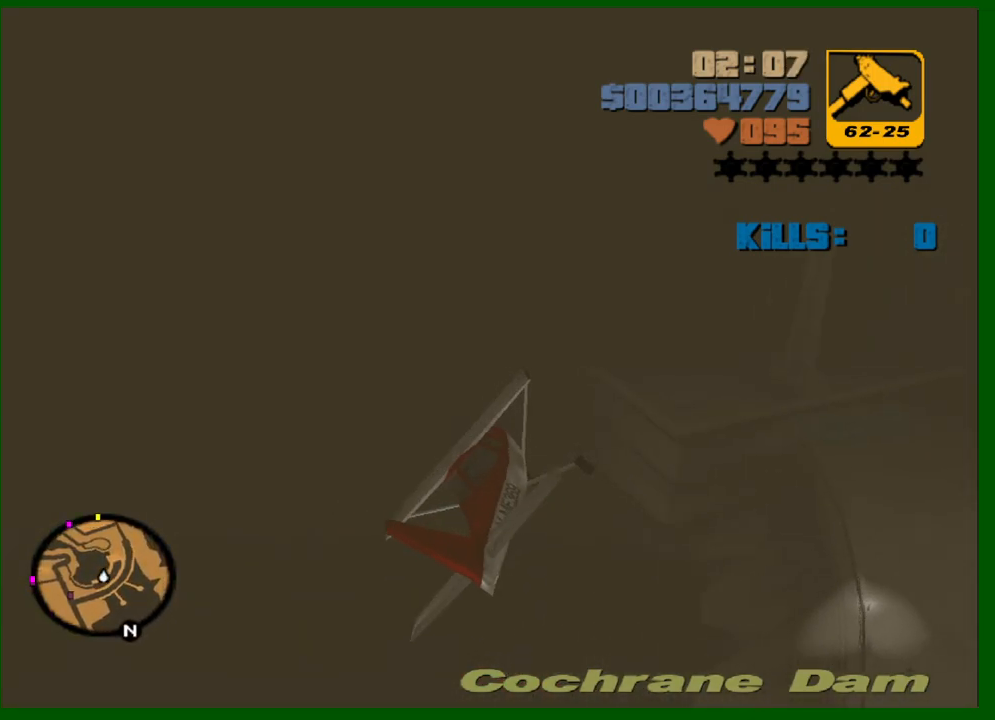
{"keys": [], "mouse": [], "events": []}
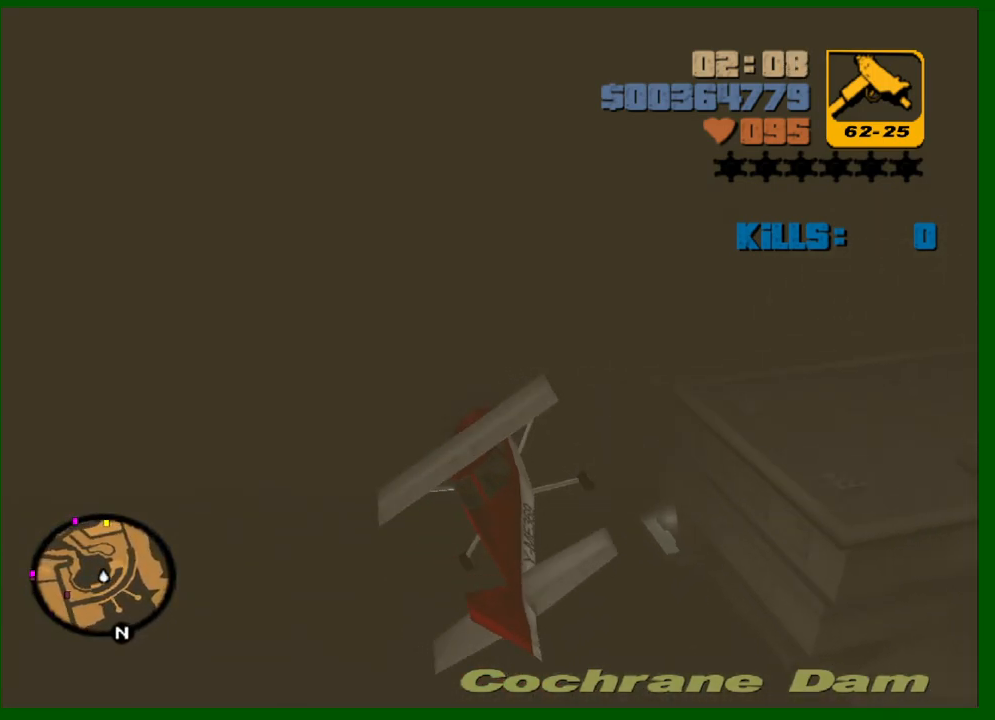
{"keys": [], "mouse": [], "events": [[17, "up", "down"], [67, "up", "up"], [250, "up", "down"], [350, "up", "up"]]}
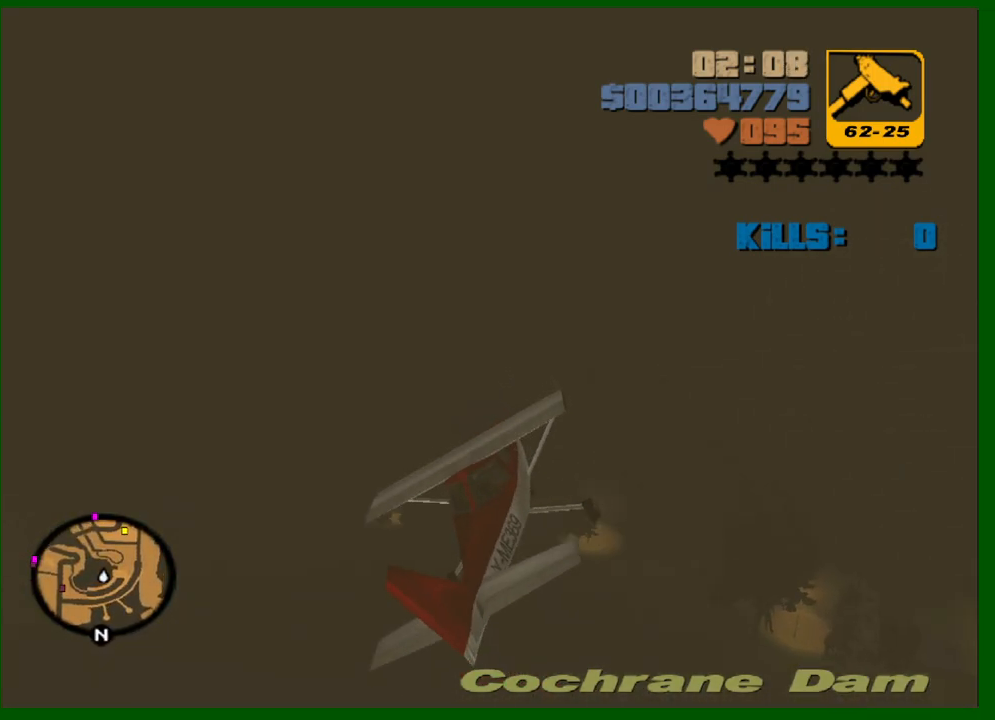
{"keys": ["d", "up"], "mouse": [], "events": [[183, "up", "down"], [267, "up", "up"], [467, "d", "down"], [467, "up", "down"]]}
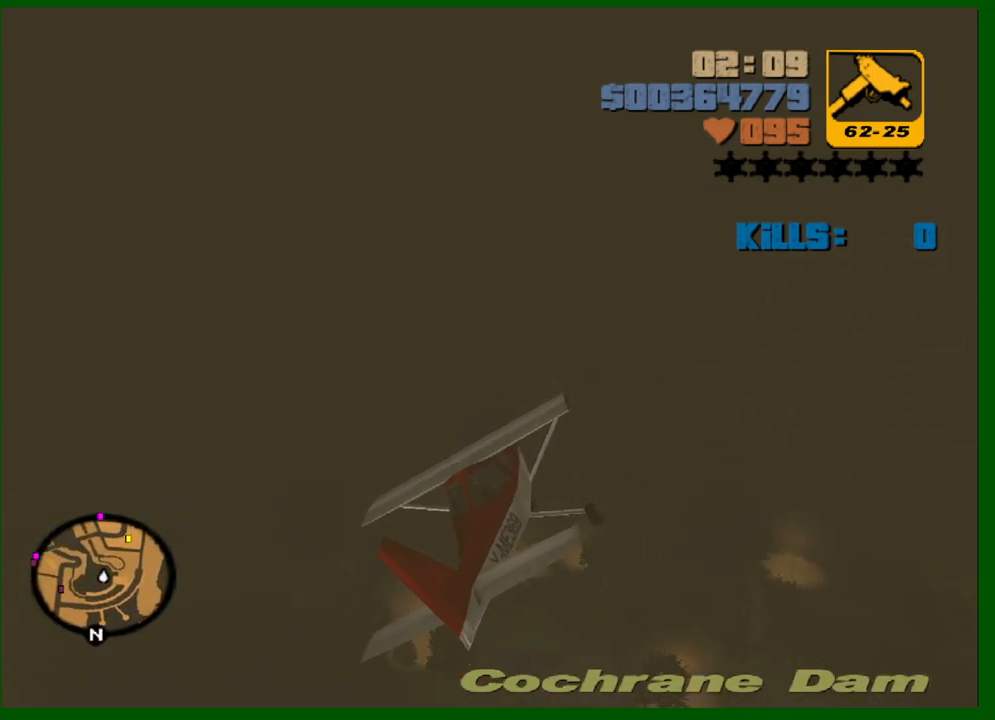
{"keys": ["a"], "mouse": [], "events": [[50, "d", "up"], [50, "up", "up"], [467, "a", "down"]]}
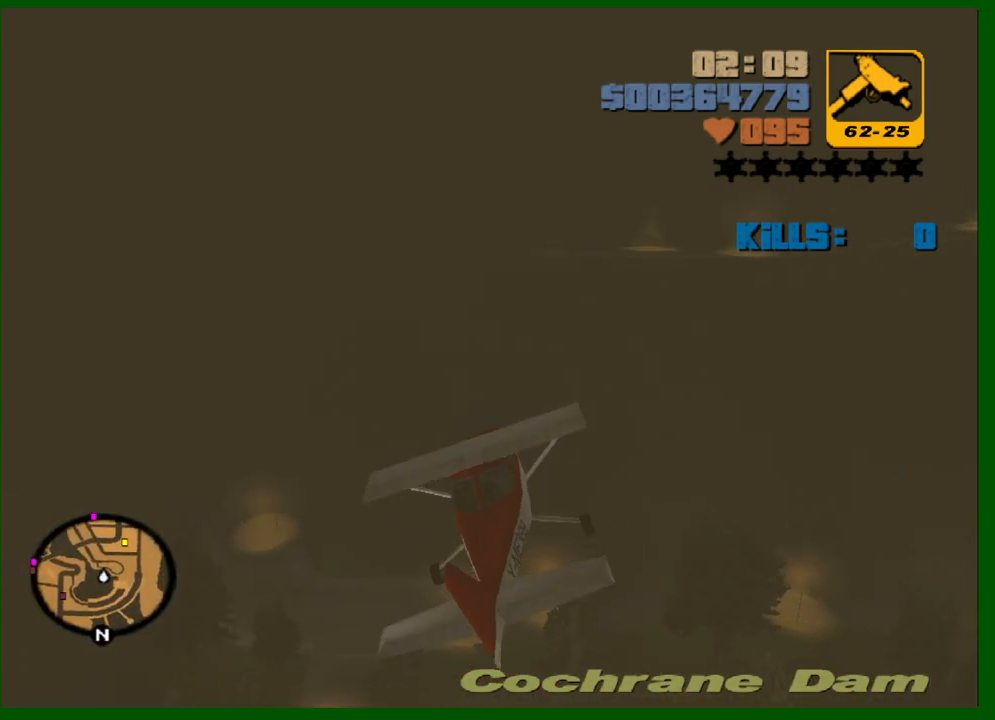
{"keys": ["d", "up"], "mouse": [], "events": [[17, "up", "down"], [67, "a", "up"], [117, "up", "up"], [433, "d", "down"], [483, "up", "down"]]}
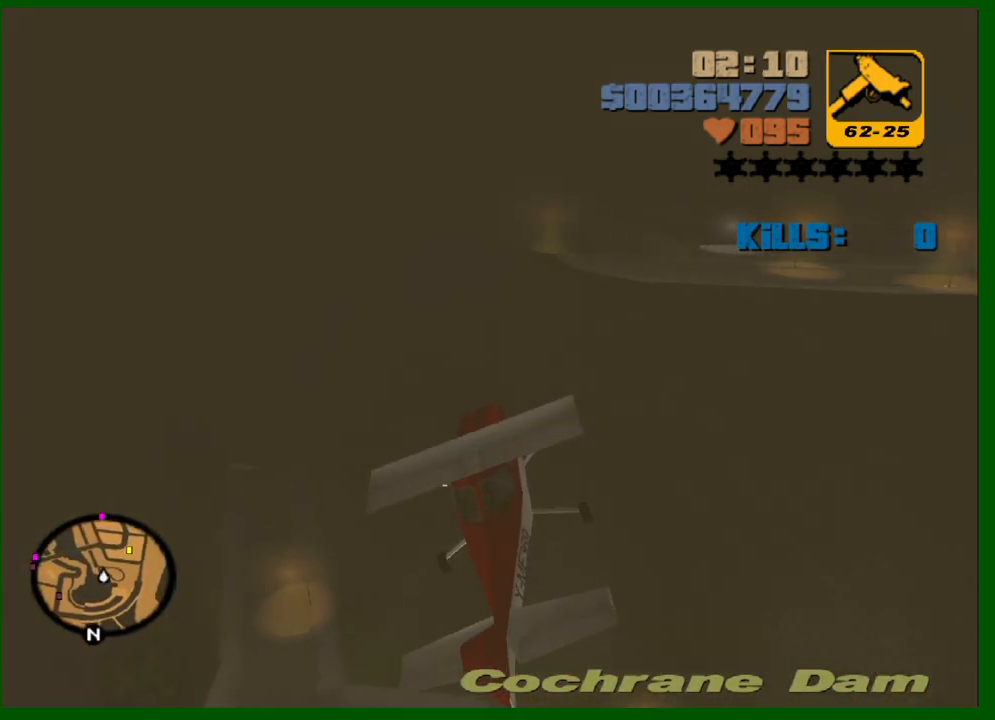
{"keys": [], "mouse": [], "events": [[33, "d", "up"], [83, "up", "up"], [267, "d", "down"], [367, "up", "down"], [417, "d", "up"], [417, "up", "up"]]}
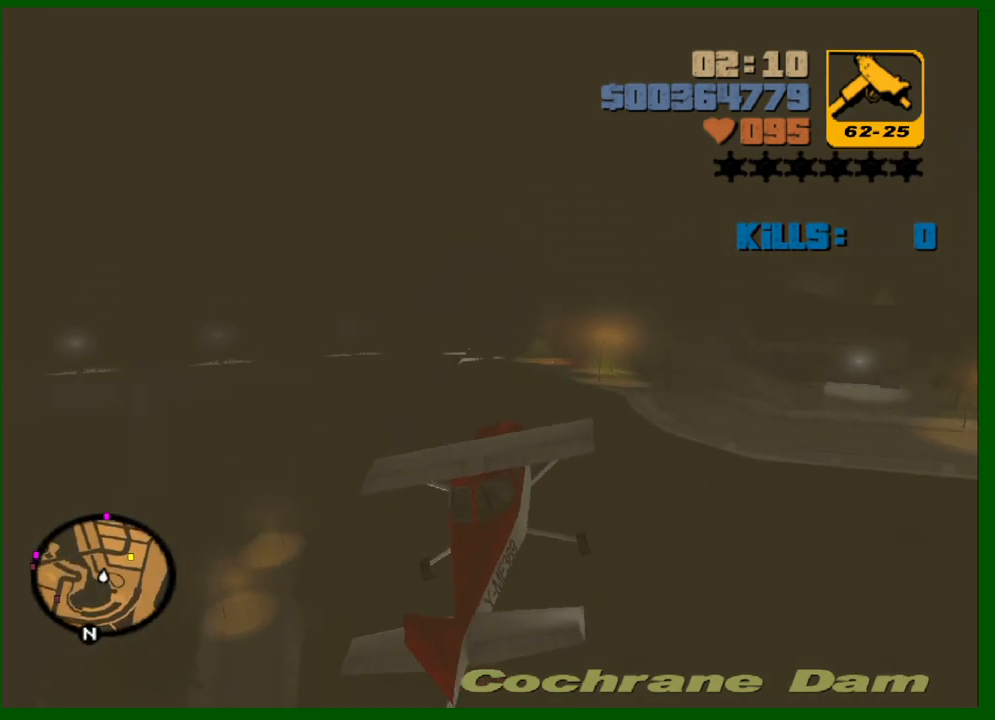
{"keys": ["up"], "mouse": [], "events": [[150, "up", "down"], [233, "up", "up"], [433, "up", "down"]]}
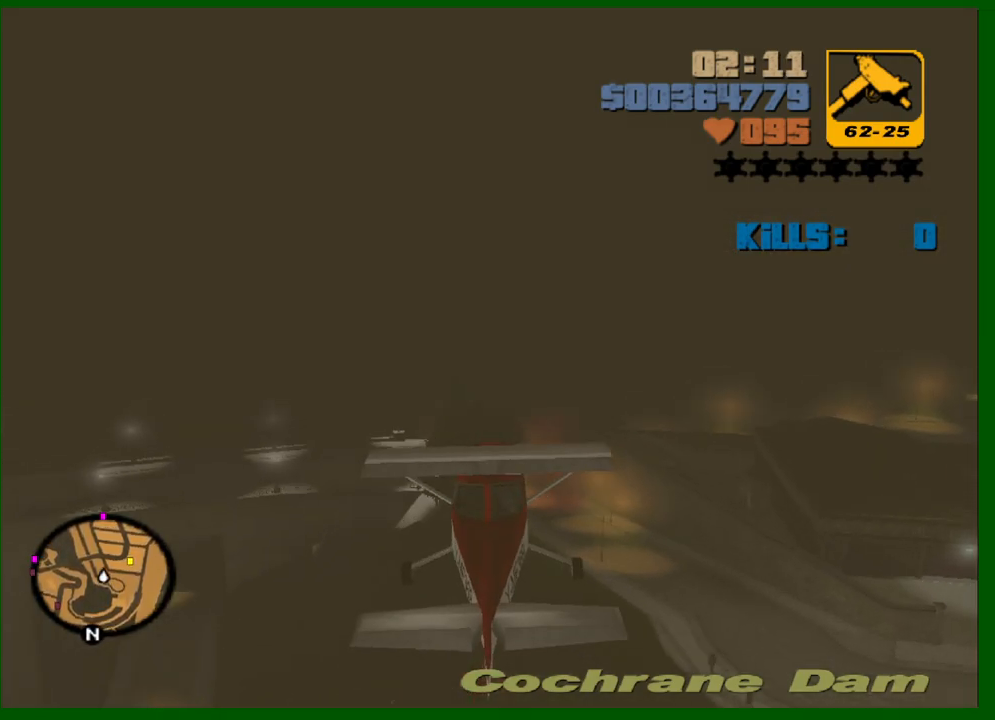
{"keys": [], "mouse": [], "events": [[17, "up", "up"], [250, "up", "down"], [350, "a", "down"], [350, "up", "up"], [450, "a", "up"]]}
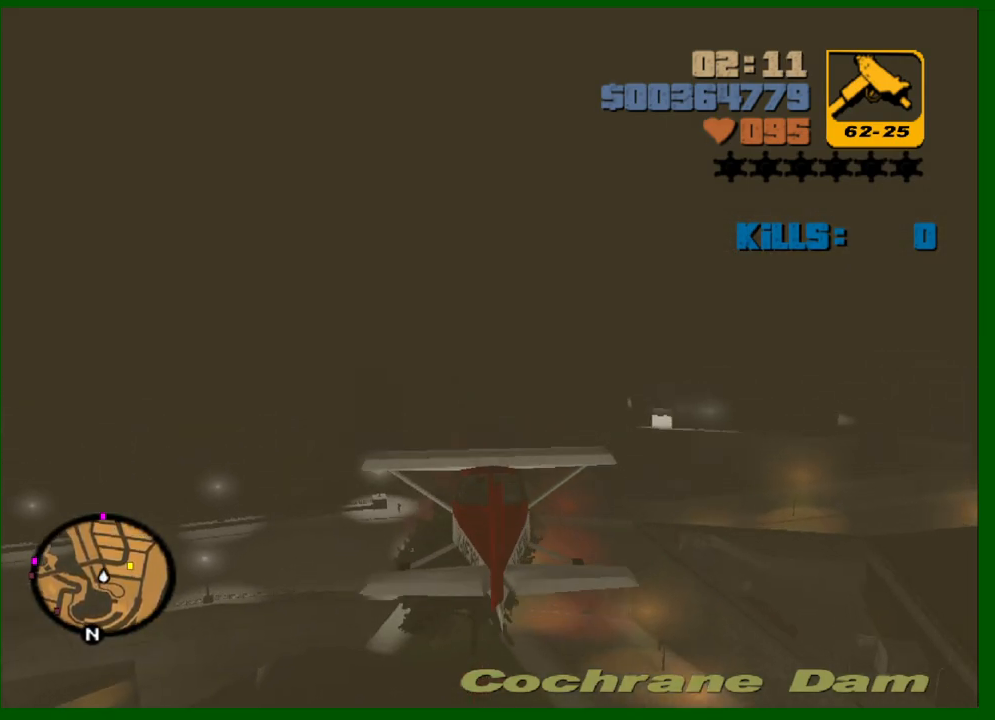
{"keys": ["up"], "mouse": [], "events": [[133, "up", "down"], [217, "up", "up"], [317, "a", "down"], [367, "a", "up"], [467, "up", "down"]]}
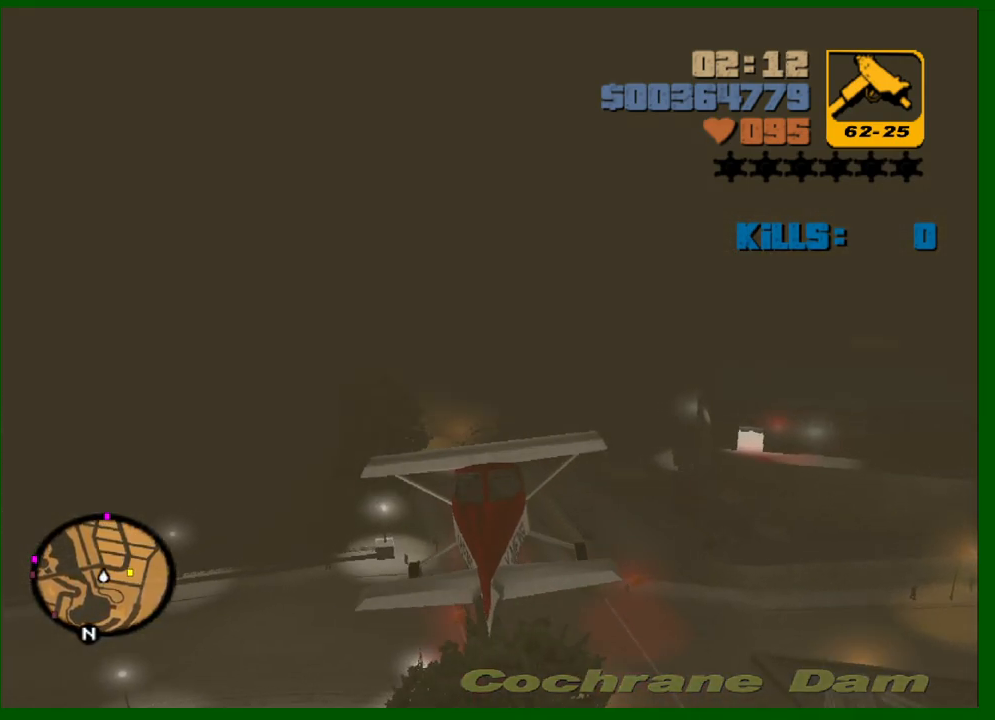
{"keys": ["up"], "mouse": [], "events": [[50, "up", "up"], [283, "a", "down"], [383, "a", "up"], [467, "up", "down"]]}
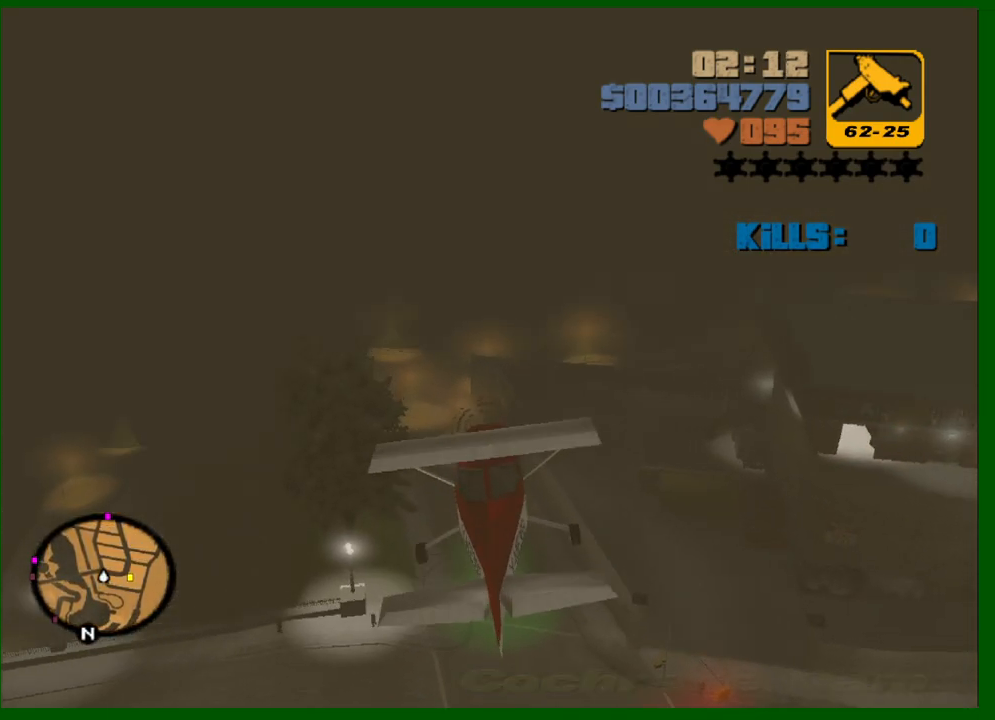
{"keys": [], "mouse": [], "events": [[17, "up", "up"], [217, "a", "down"], [250, "a", "up"], [400, "up", "down"], [500, "up", "up"]]}
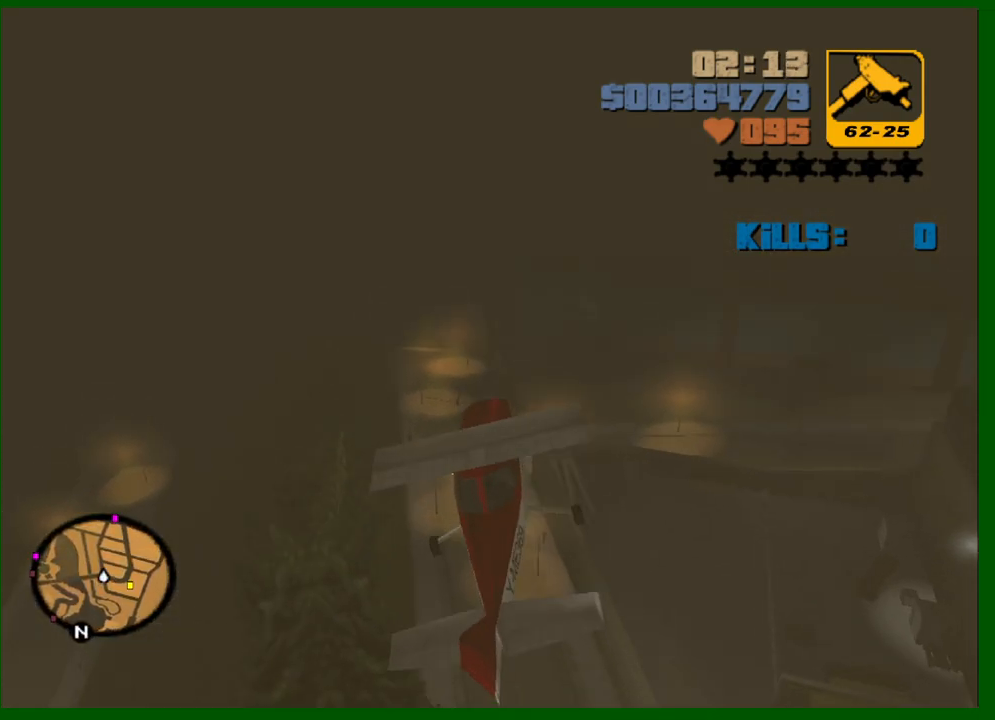
{"keys": [], "mouse": [], "events": [[233, "up", "down"], [317, "up", "up"]]}
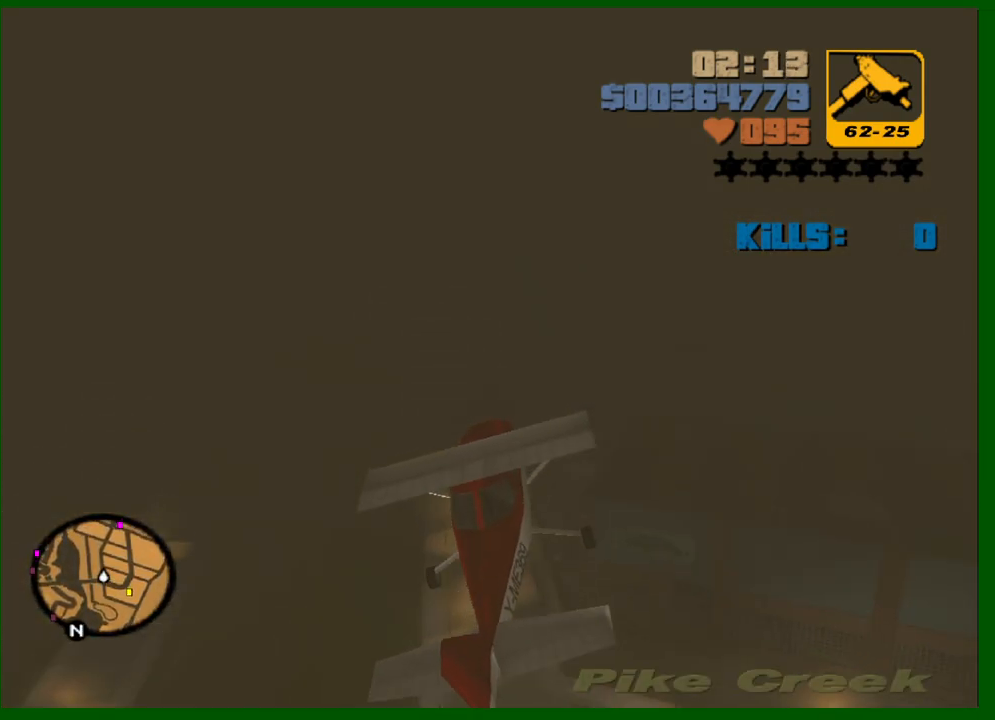
{"keys": [], "mouse": [], "events": [[50, "a", "down"], [50, "up", "down"], [100, "a", "up"], [200, "up", "up"], [383, "up", "down"], [483, "up", "up"]]}
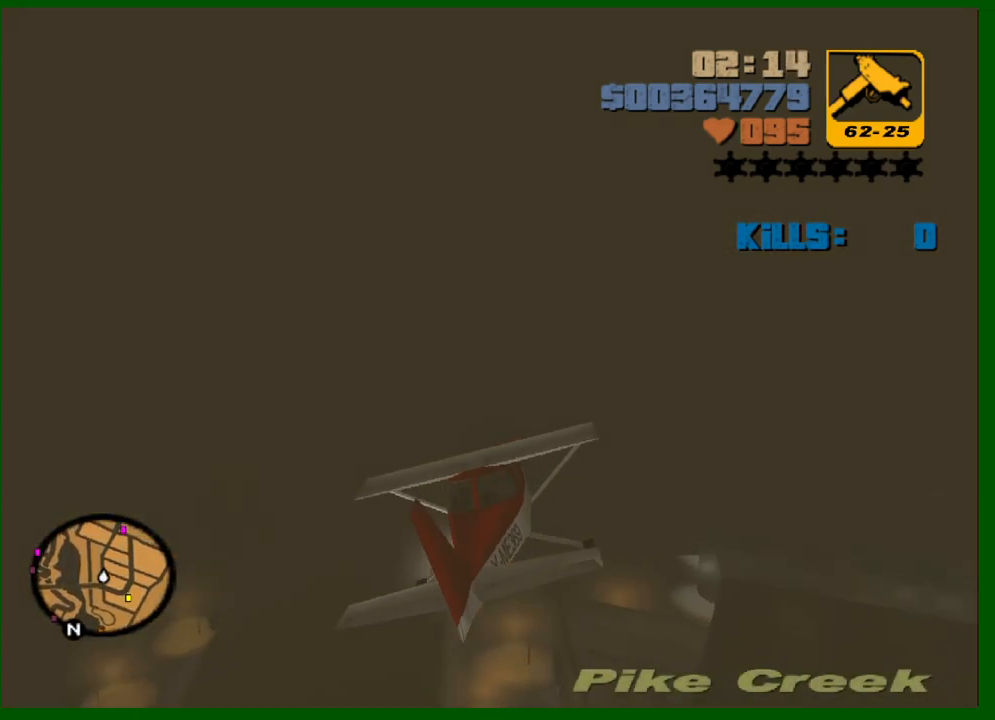
{"keys": [], "mouse": [], "events": [[217, "up", "down"], [250, "up", "up"]]}
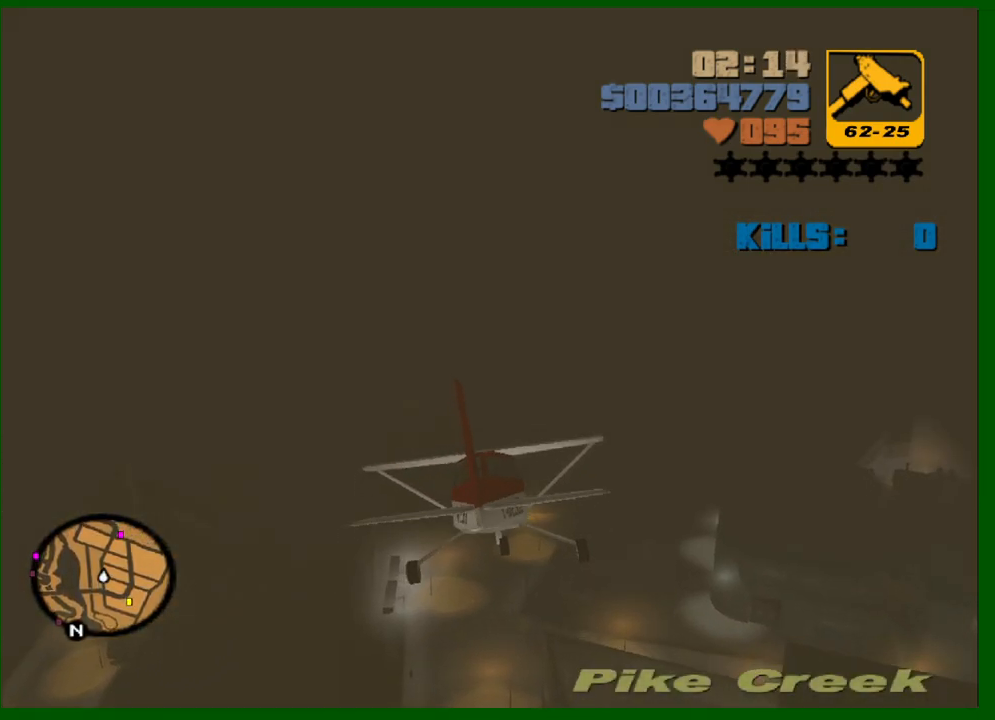
{"keys": [], "mouse": [], "events": [[367, "d", "down"], [367, "up", "down"], [467, "d", "up"], [467, "up", "up"]]}
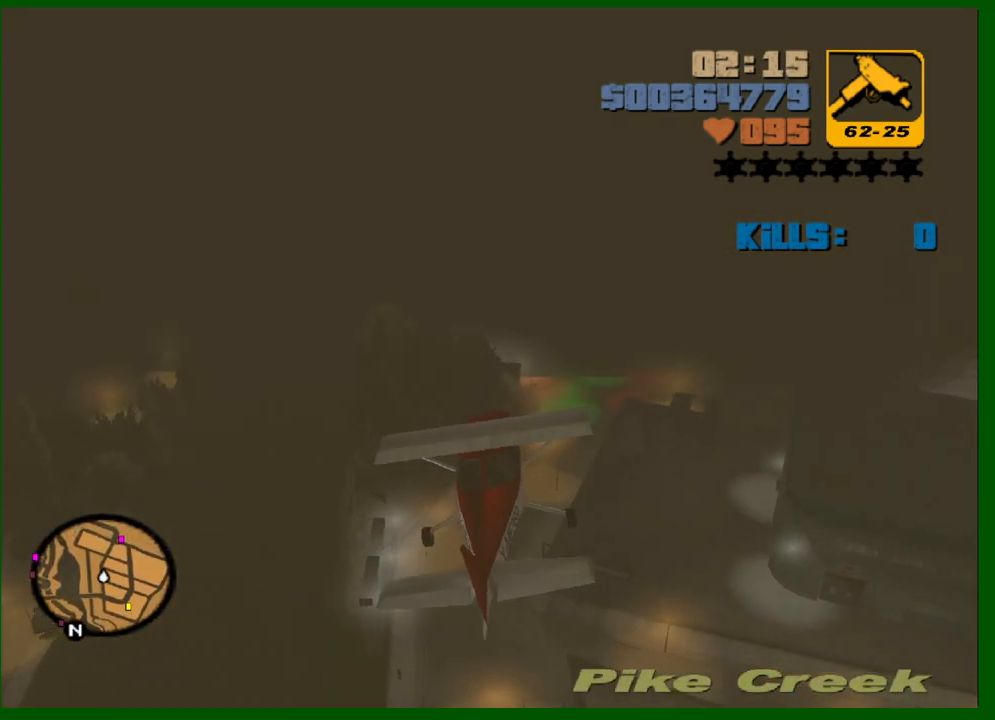
{"keys": [], "mouse": [], "events": [[150, "d", "down"], [283, "d", "up"], [283, "up", "down"], [333, "up", "up"]]}
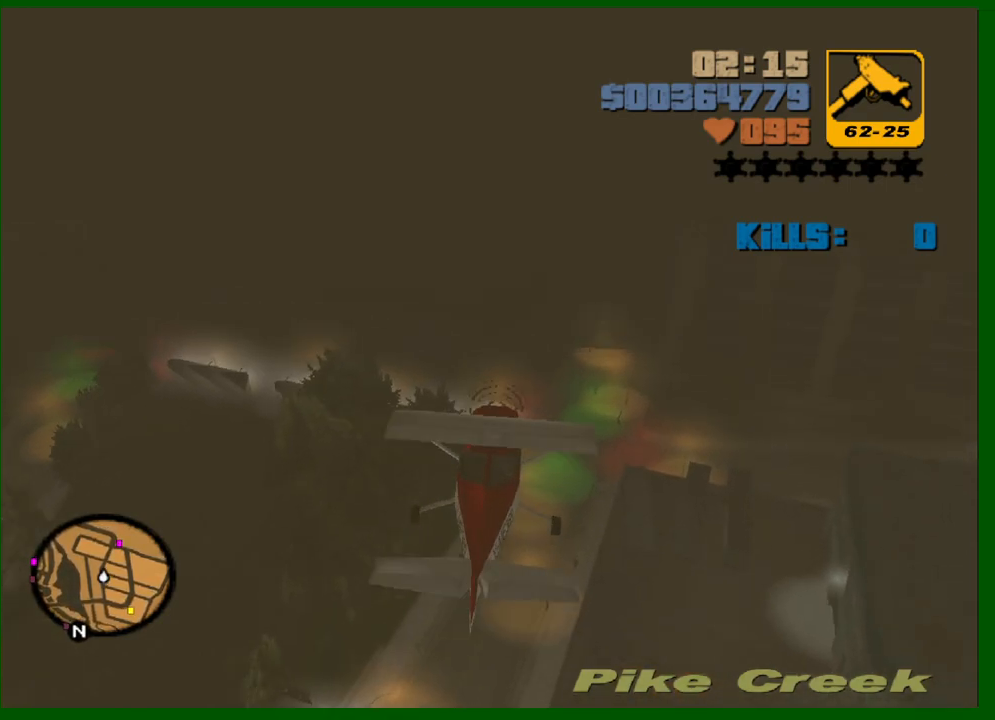
{"keys": ["d", "up"], "mouse": [], "events": [[117, "up", "down"], [217, "up", "up"], [483, "d", "down"], [483, "up", "down"]]}
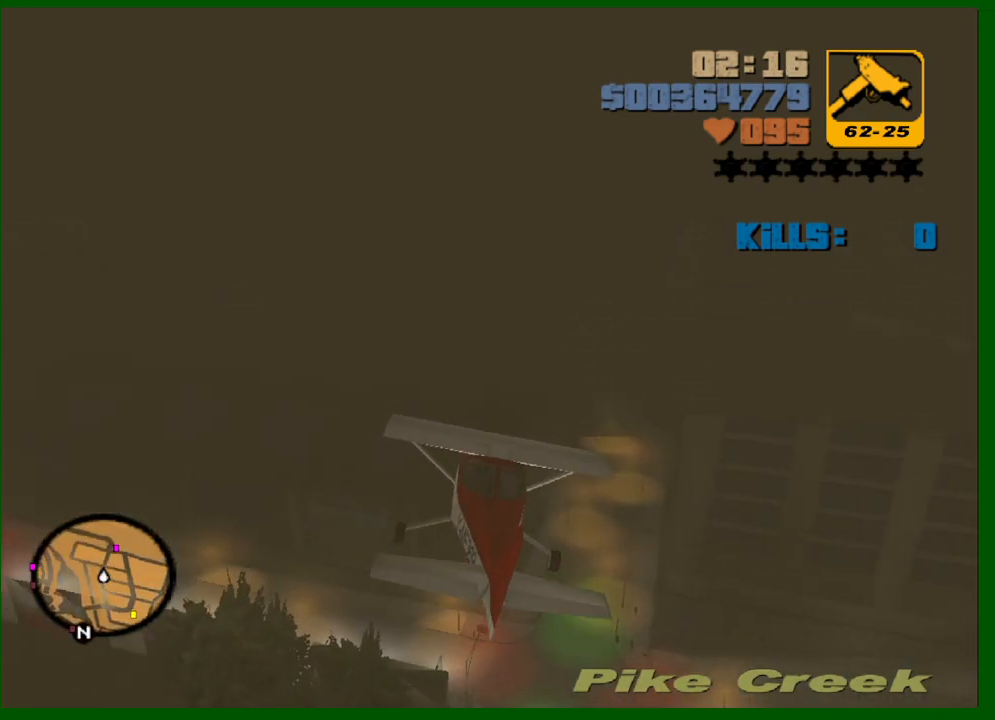
{"keys": [], "mouse": [], "events": [[83, "up", "up"], [133, "d", "up"], [367, "d", "down"], [417, "d", "up"]]}
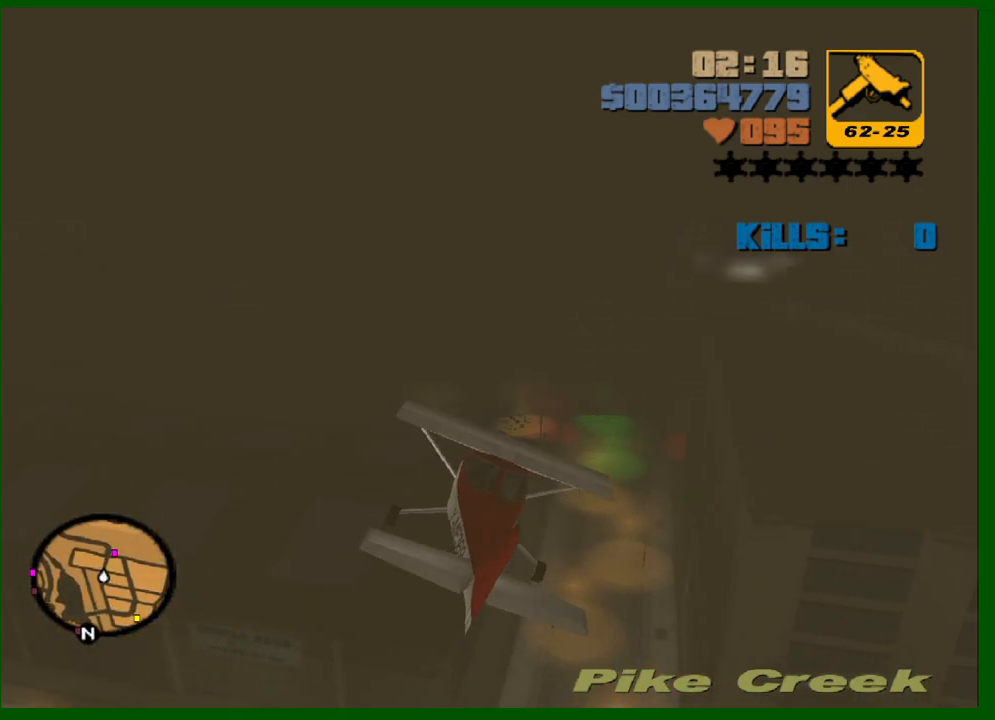
{"keys": ["up"], "mouse": [], "events": [[100, "a", "down"], [200, "up", "down"], [283, "up", "up"], [333, "a", "up"], [483, "up", "down"]]}